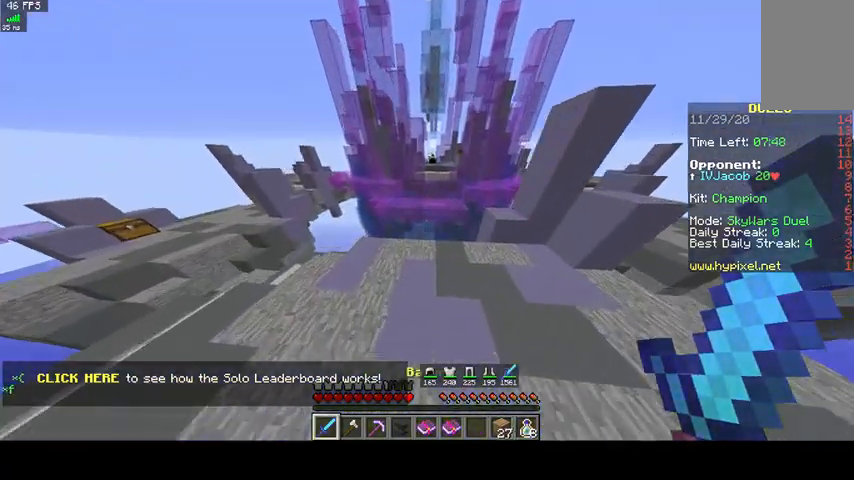
Gameplay with keyboard and mouse; each line is a JSON object with the keys and mouse buttons held at the frame after it. "events" lists presses ("down") and releases ("up") of "a", "d", "s", "space", "w", "mouse_left" and "mouse_right" between this image and that frame as [ms after this image, input, new state], when the widget could be followed in between. "mouse_left", "mouse_right" = the "left", "right" buttons of the "mouse" list. No other keys are recorded. Fast repeated clicks can show as one long hold. Mouse movement is not recorded.
{"keys": ["w"], "mouse": [], "events": []}
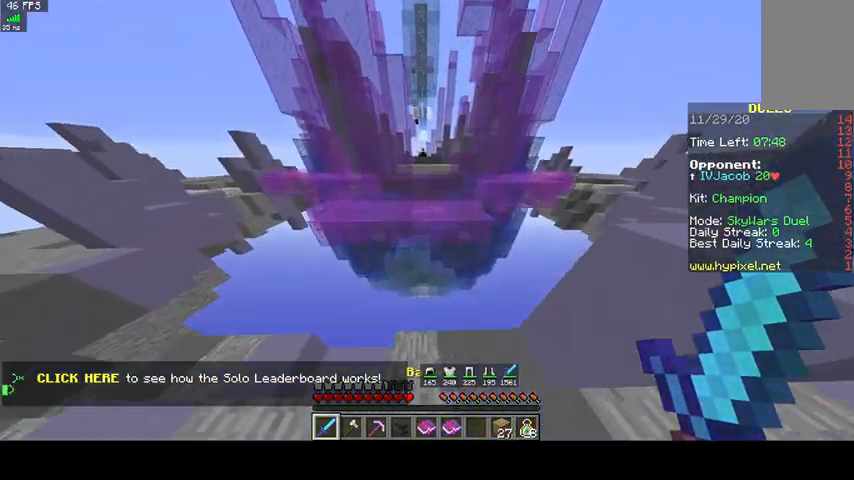
{"keys": ["space", "w"], "mouse": [], "events": [[33, "space", "down"]]}
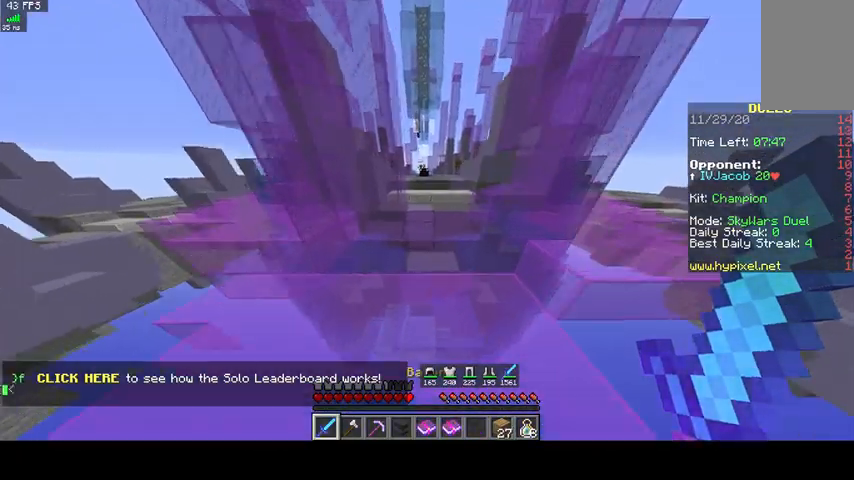
{"keys": ["w"], "mouse": [], "events": [[433, "space", "up"]]}
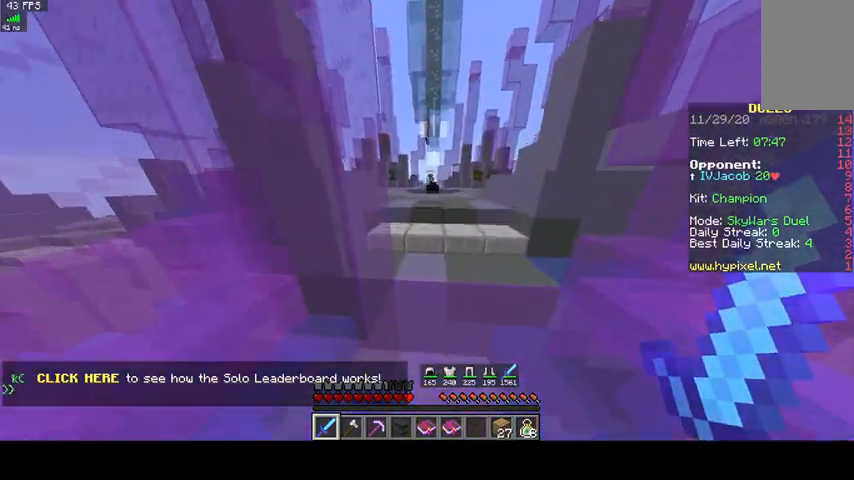
{"keys": ["w"], "mouse": [], "events": []}
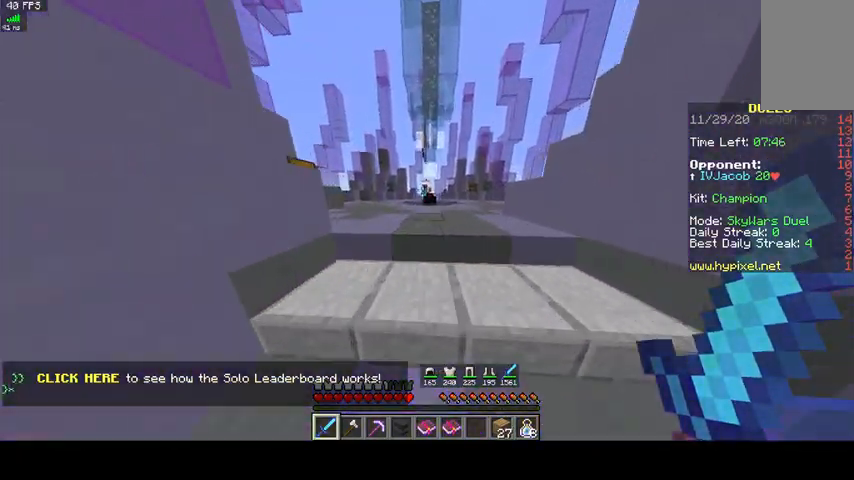
{"keys": ["a", "w"], "mouse": [], "events": [[233, "a", "down"]]}
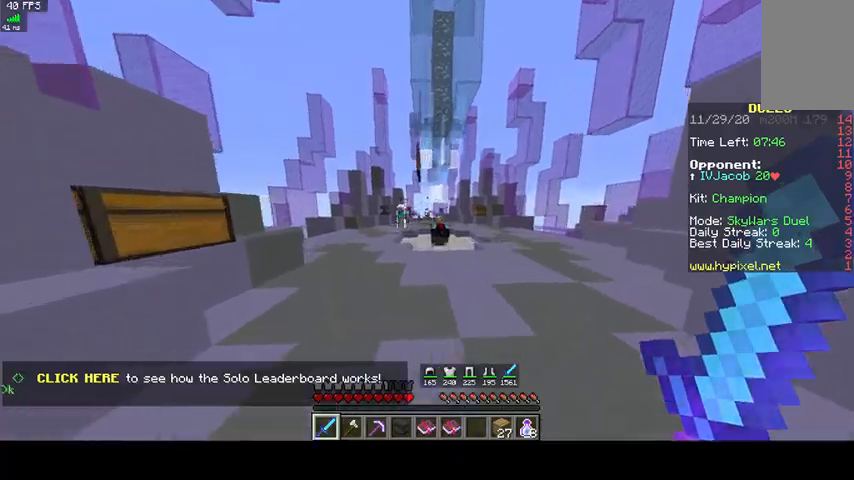
{"keys": ["w"], "mouse": ["left"], "events": [[67, "a", "up"], [133, "mouse_left", "down"]]}
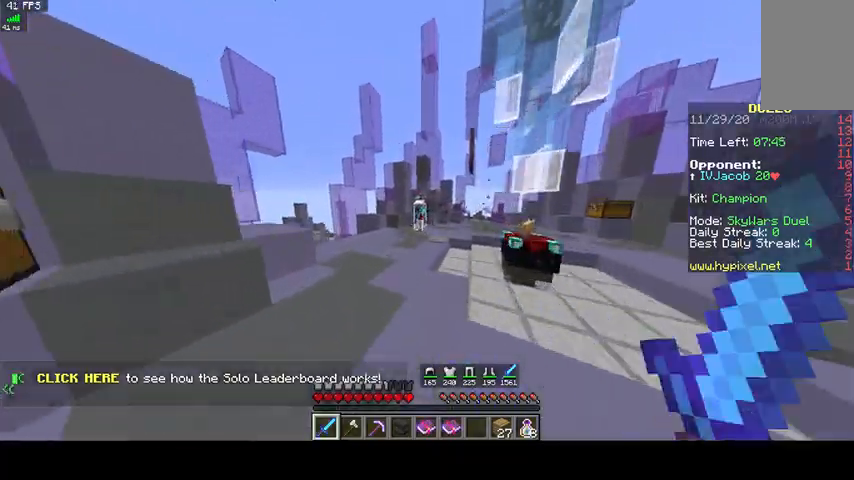
{"keys": ["w"], "mouse": ["left"], "events": []}
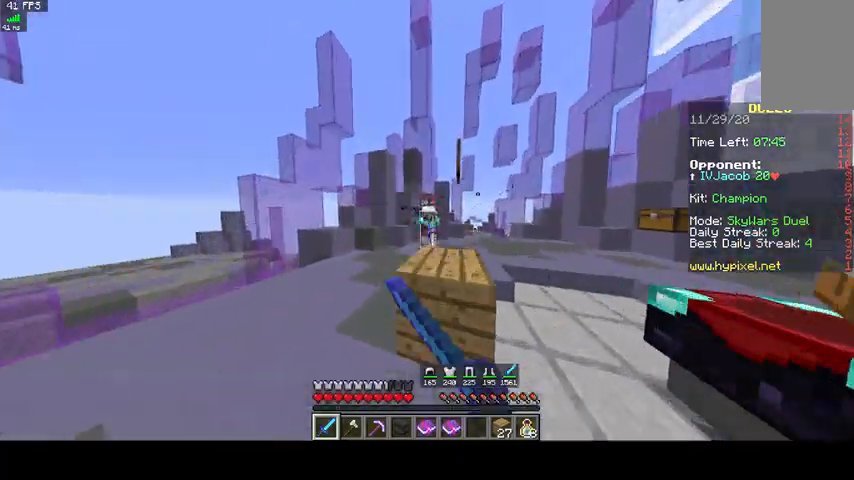
{"keys": ["space", "w"], "mouse": ["left"], "events": [[300, "space", "down"]]}
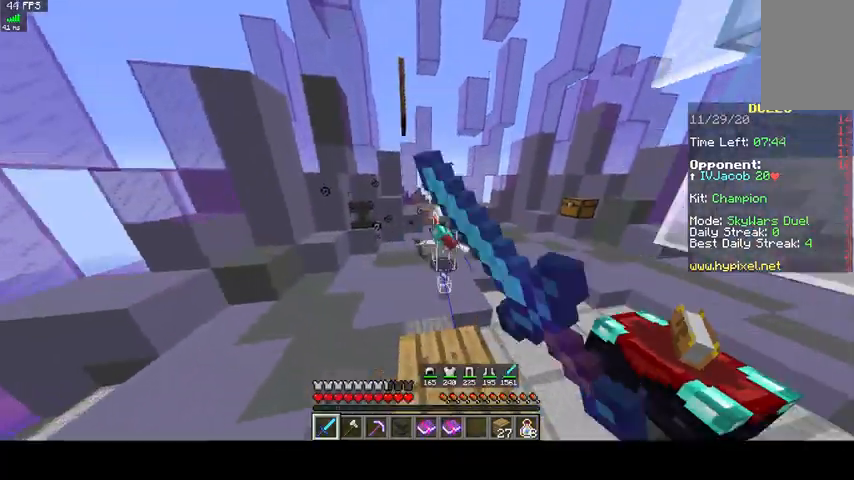
{"keys": ["w"], "mouse": ["left"], "events": [[33, "space", "up"], [333, "space", "down"], [500, "space", "up"]]}
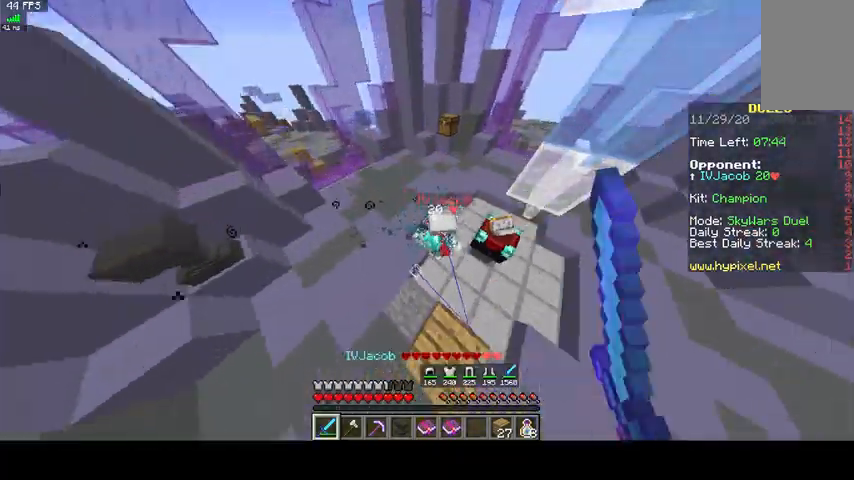
{"keys": ["w"], "mouse": ["left"], "events": [[167, "w", "up"], [267, "w", "down"]]}
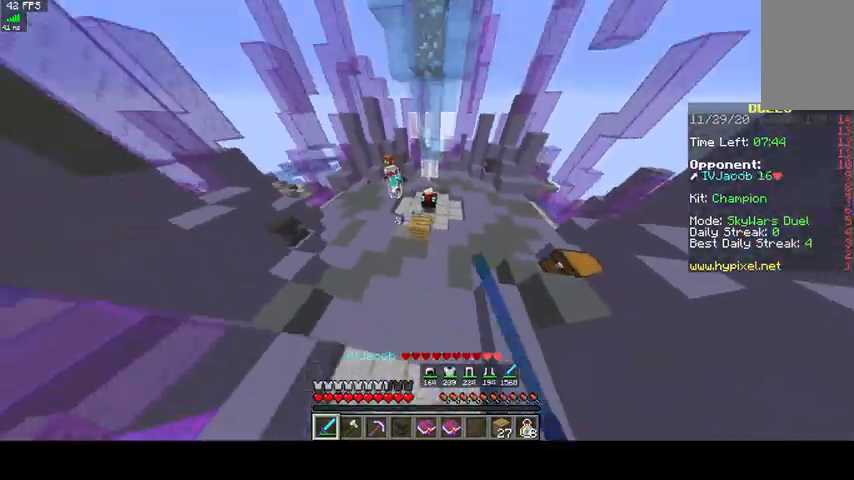
{"keys": ["w"], "mouse": ["left"], "events": []}
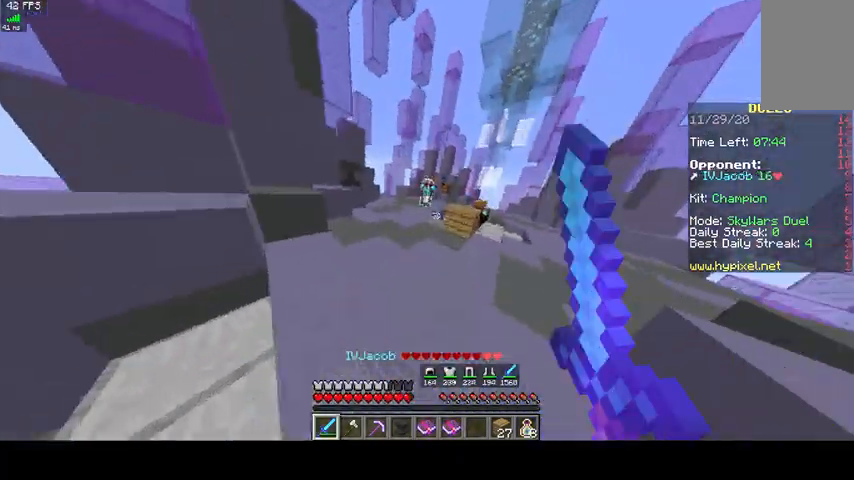
{"keys": ["w"], "mouse": ["left"], "events": []}
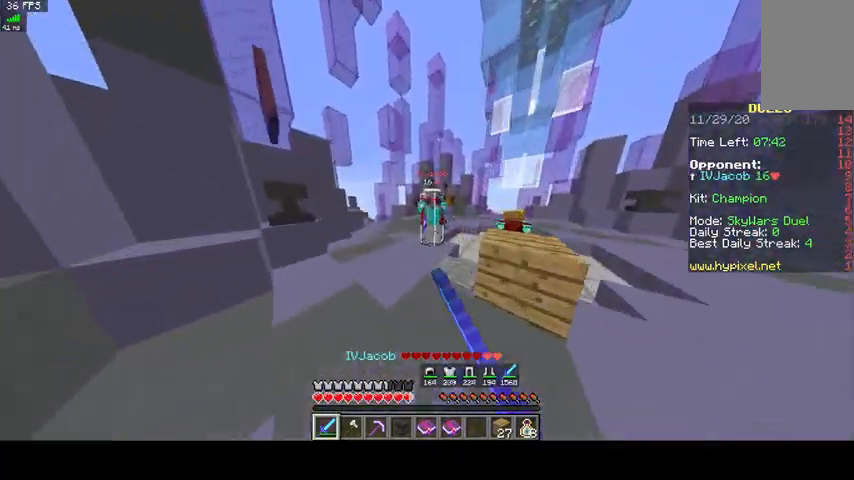
{"keys": ["w"], "mouse": ["left"], "events": []}
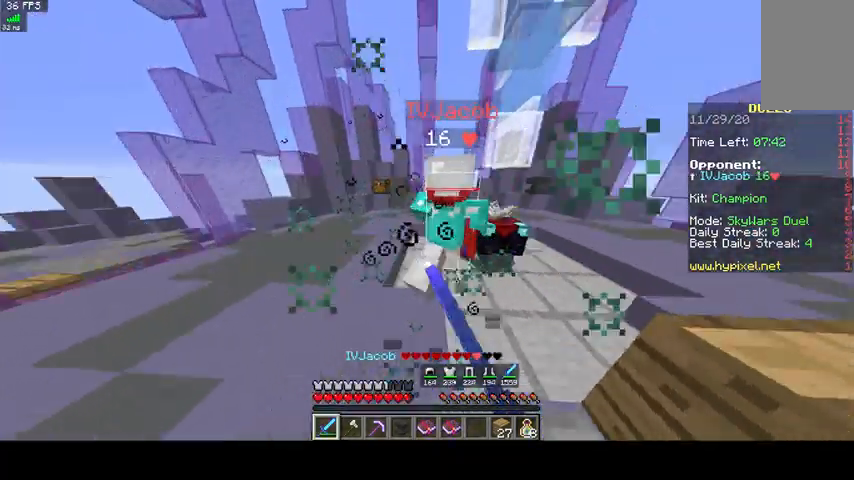
{"keys": ["w"], "mouse": ["left"], "events": []}
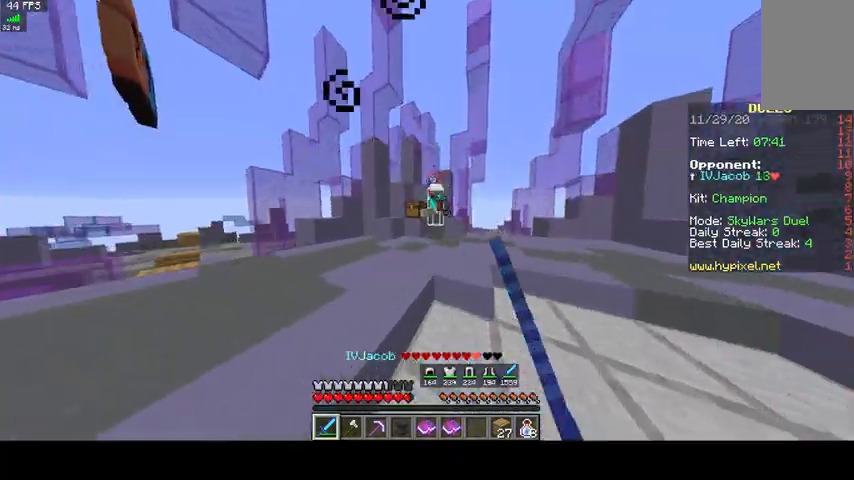
{"keys": ["w"], "mouse": ["left"], "events": []}
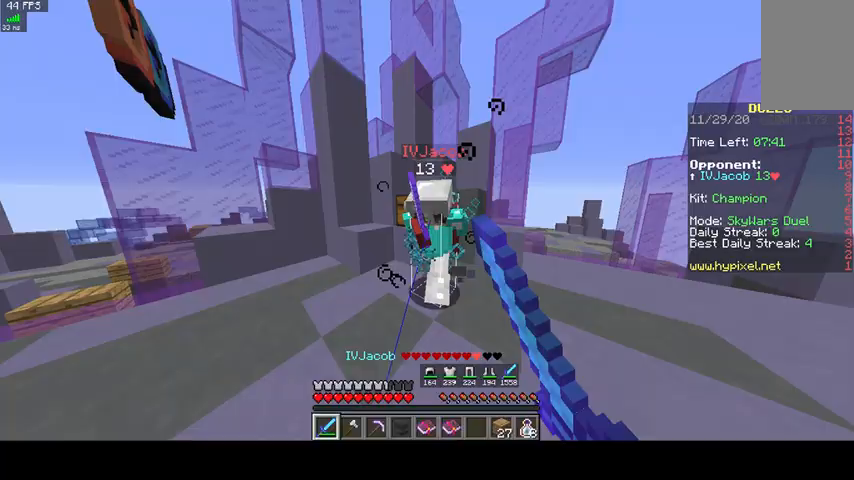
{"keys": ["w"], "mouse": ["left"], "events": [[133, "w", "up"], [267, "w", "down"]]}
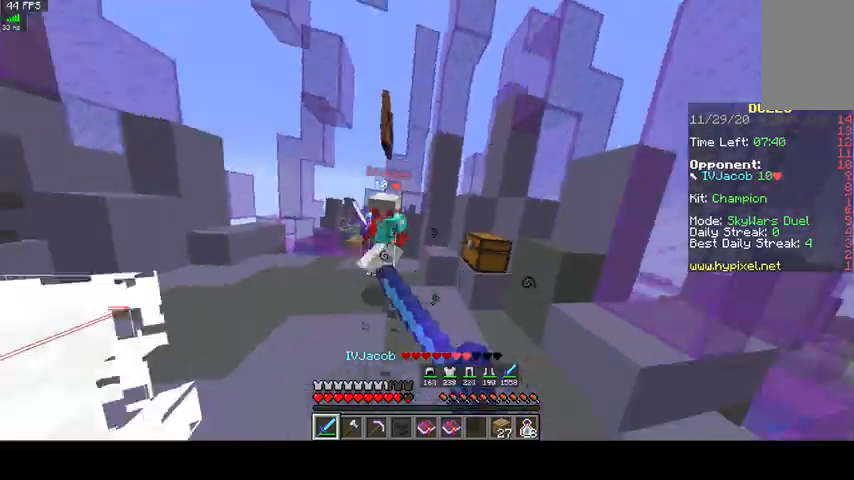
{"keys": ["w"], "mouse": ["left"], "events": [[200, "a", "down"], [433, "a", "up"]]}
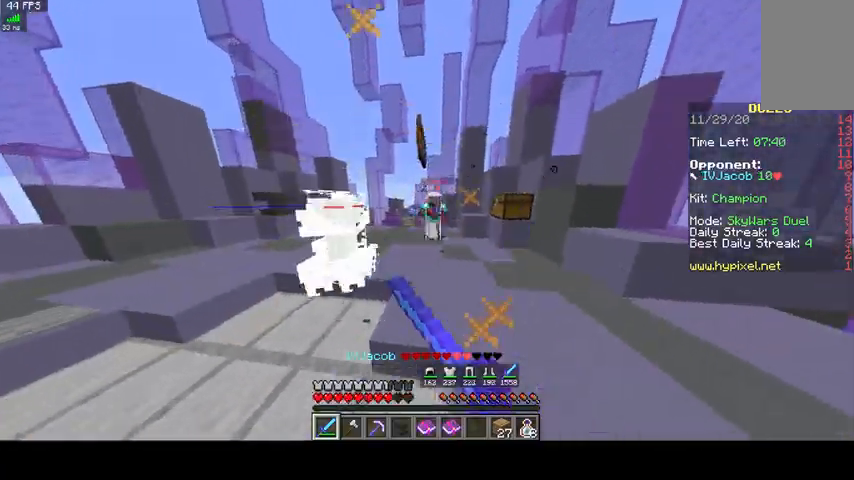
{"keys": ["d", "w"], "mouse": ["left"], "events": [[367, "d", "down"]]}
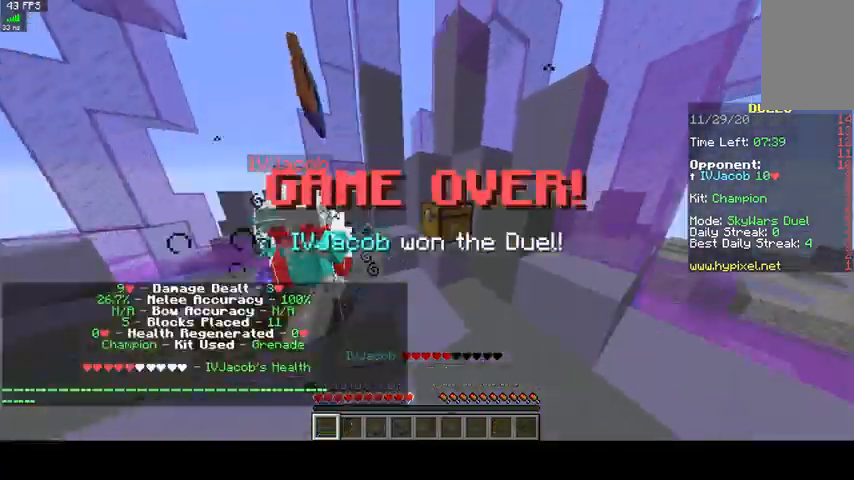
{"keys": ["d", "w"], "mouse": [], "events": [[367, "mouse_left", "up"]]}
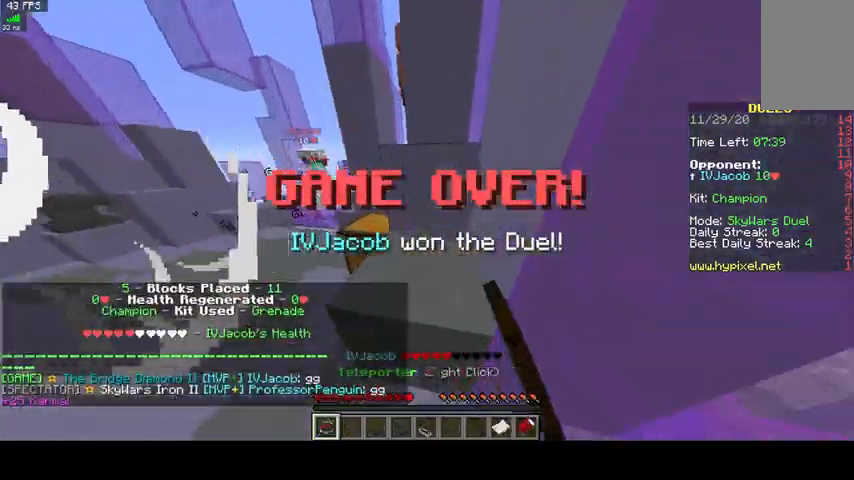
{"keys": ["space", "w"], "mouse": [], "events": [[400, "d", "up"], [433, "space", "down"]]}
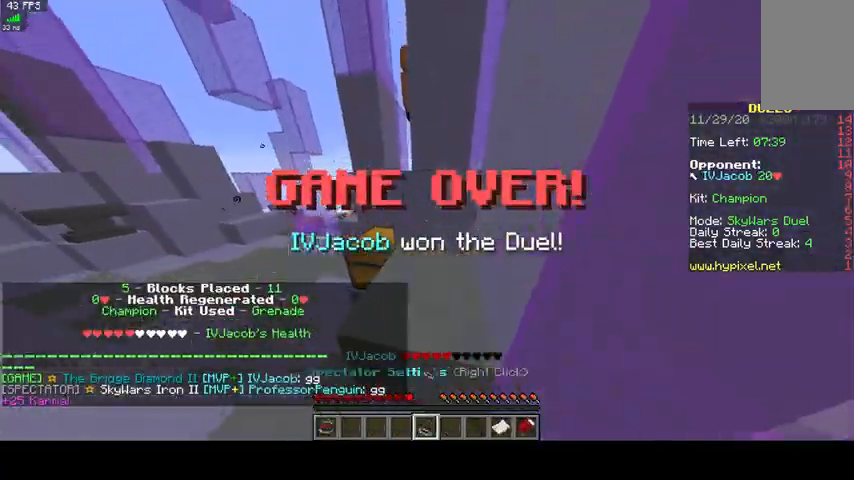
{"keys": ["w"], "mouse": [], "events": [[500, "space", "up"]]}
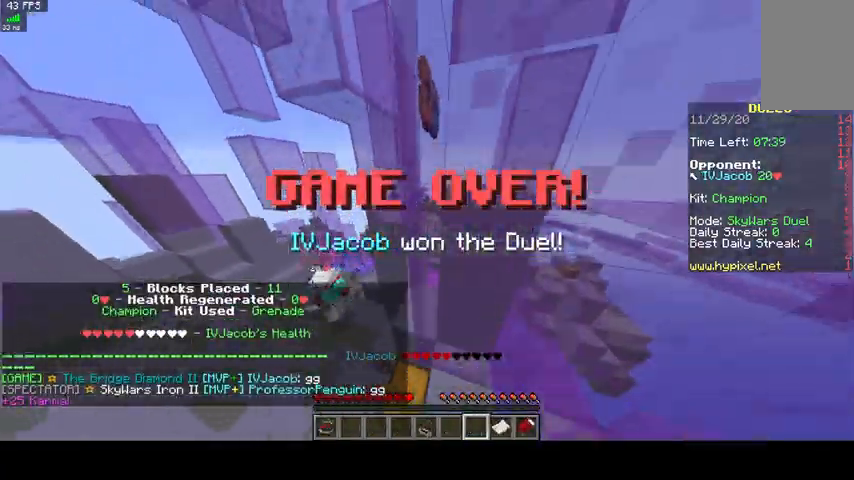
{"keys": ["w"], "mouse": [], "events": []}
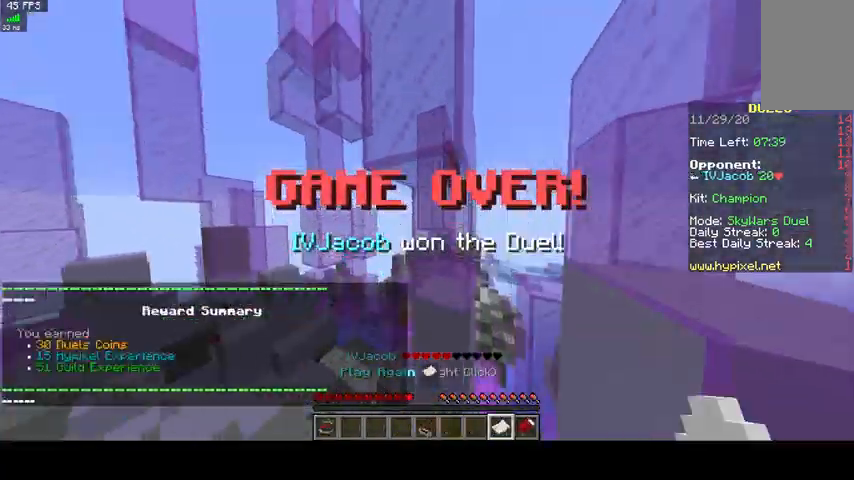
{"keys": ["a", "w"], "mouse": [], "events": [[167, "a", "down"]]}
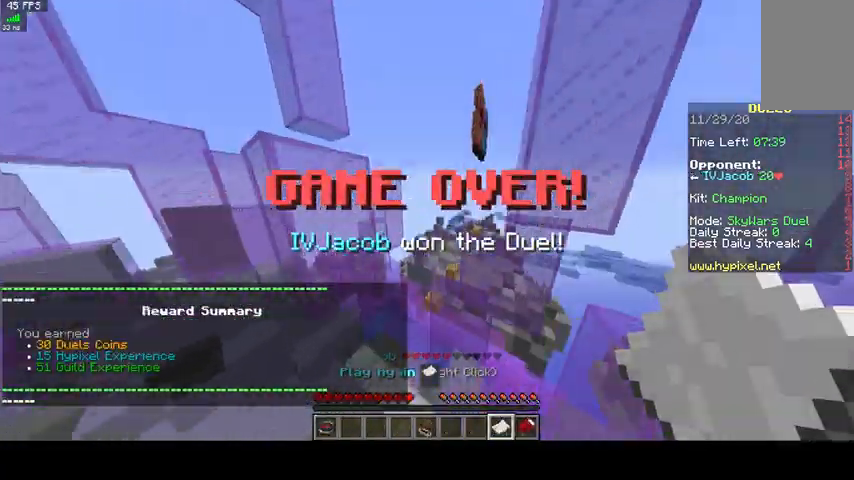
{"keys": ["w"], "mouse": [], "events": [[33, "a", "up"]]}
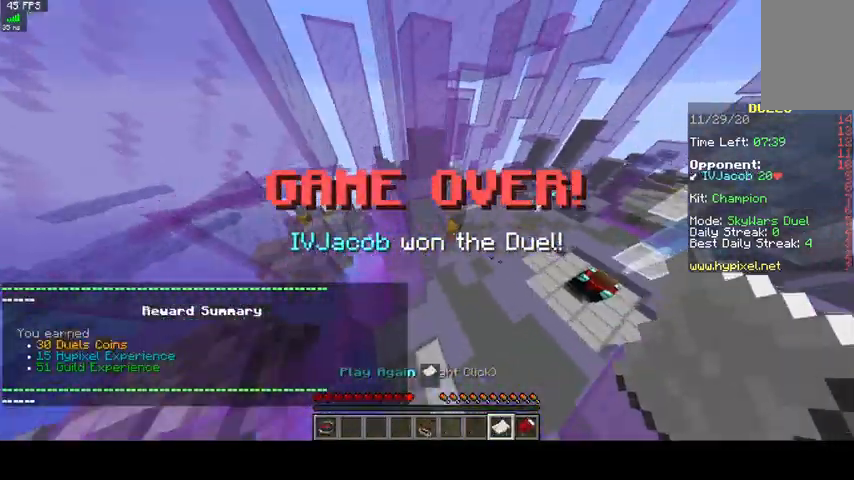
{"keys": ["w"], "mouse": [], "events": []}